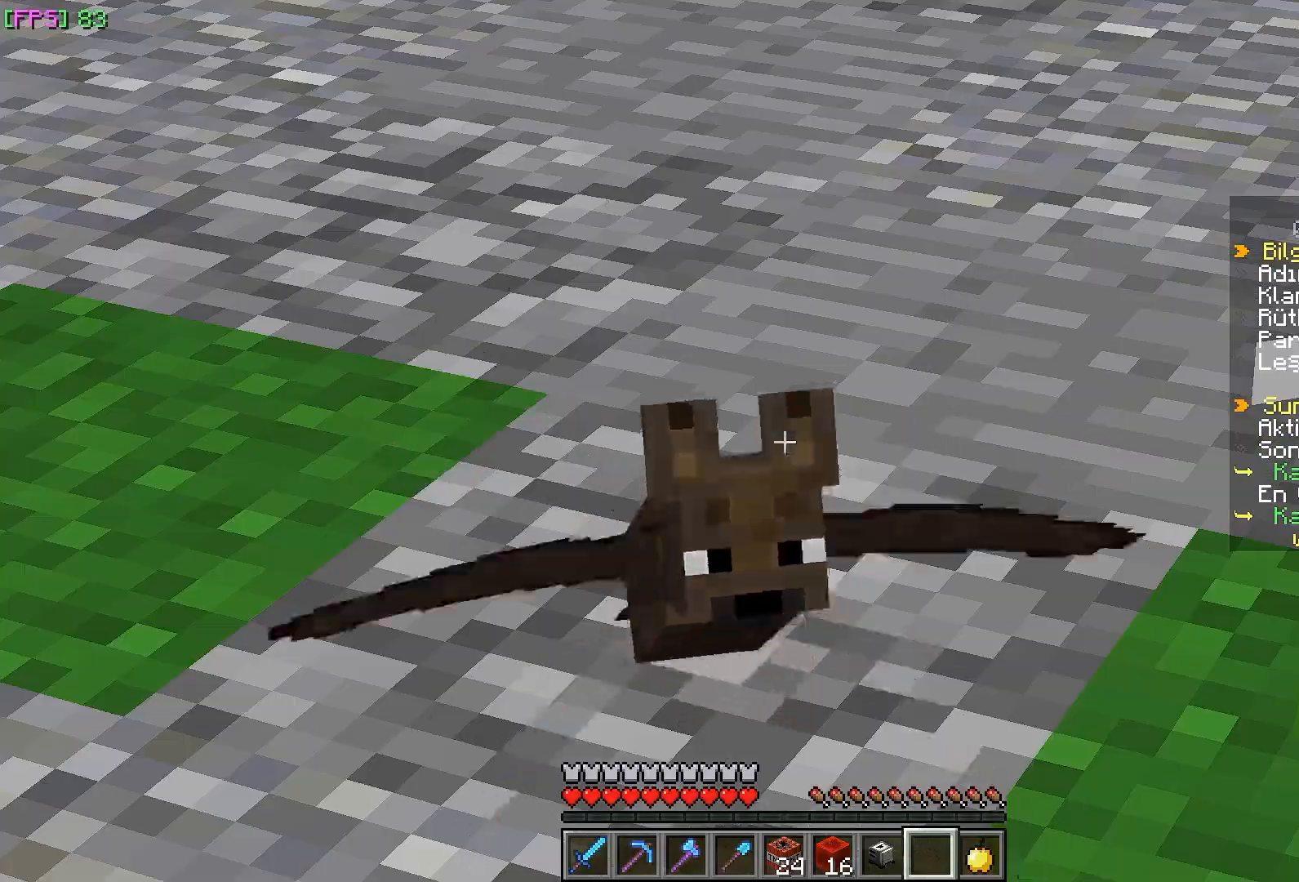
Gameplay with keyboard and mouse; each line is a JSON object with the keys and mouse buttons held at the frame after it. "events" lists presses ("down") and releases ("up") of "a", "d", "s", "w", "mouse_left" and "mouse_right" between this image and that frame as [ms after this image, input, new state], when the widget could be followed in between. "mouse_left", "mouse_right" = the "left", "right" buttons of the "mouse" list. No other keys are recorded. Fast repeated clicks can show as one long hold. Mouse movement is not recorded.
{"keys": [], "mouse": ["left"], "events": [[433, "mouse_left", "down"]]}
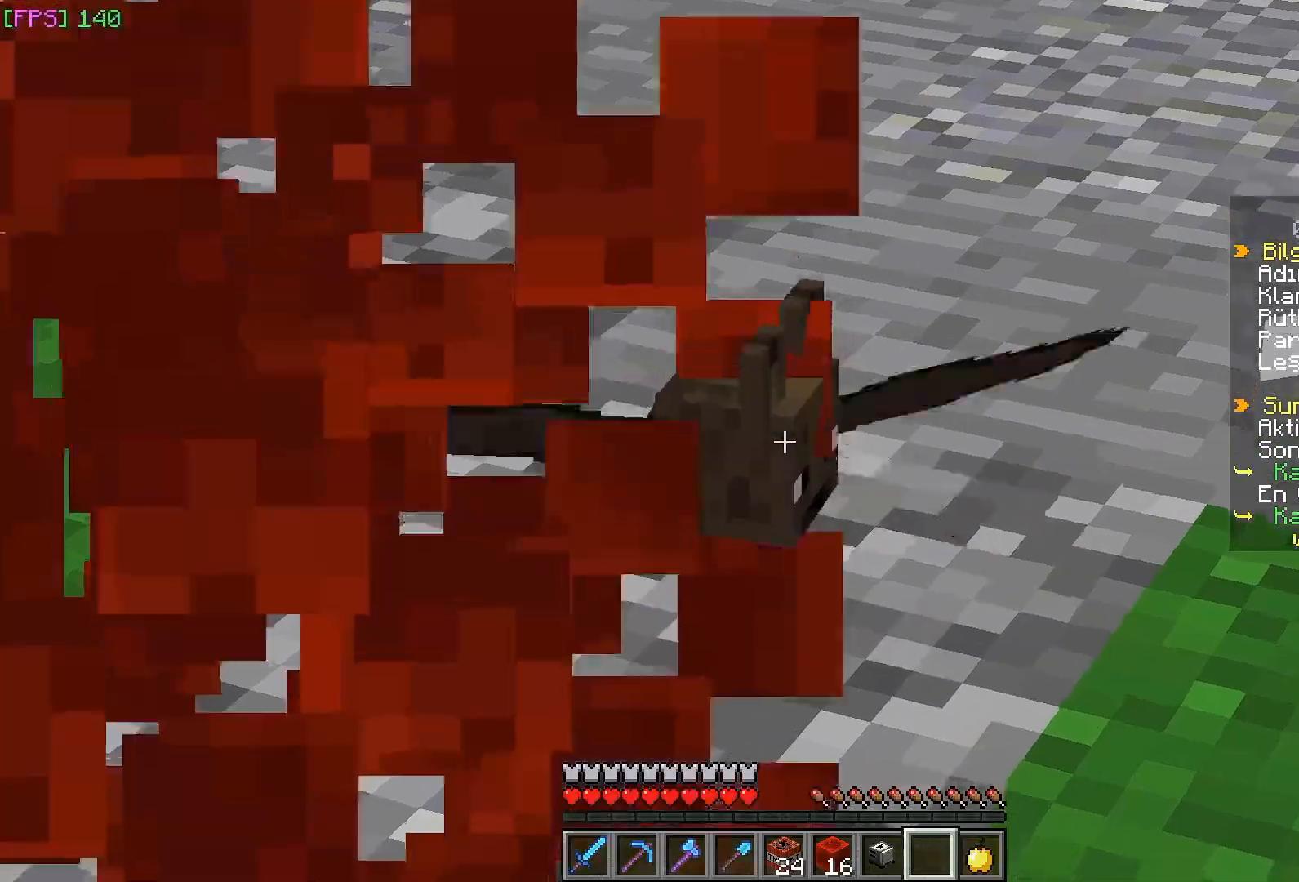
{"keys": [], "mouse": [], "events": [[33, "mouse_left", "up"], [150, "mouse_left", "down"], [183, "w", "down"], [250, "mouse_left", "up"], [367, "w", "up"]]}
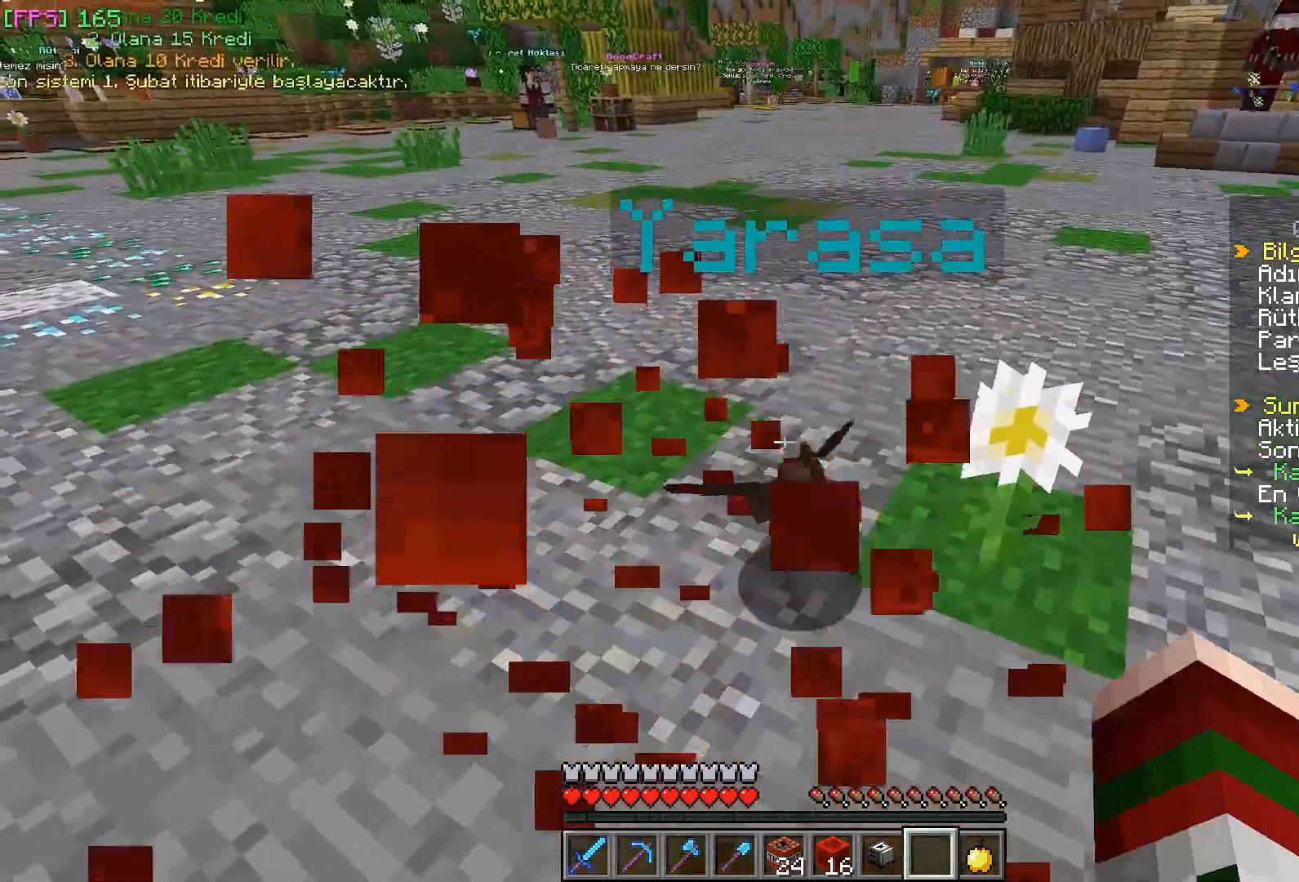
{"keys": [], "mouse": [], "events": [[267, "mouse_left", "down"], [350, "mouse_left", "up"]]}
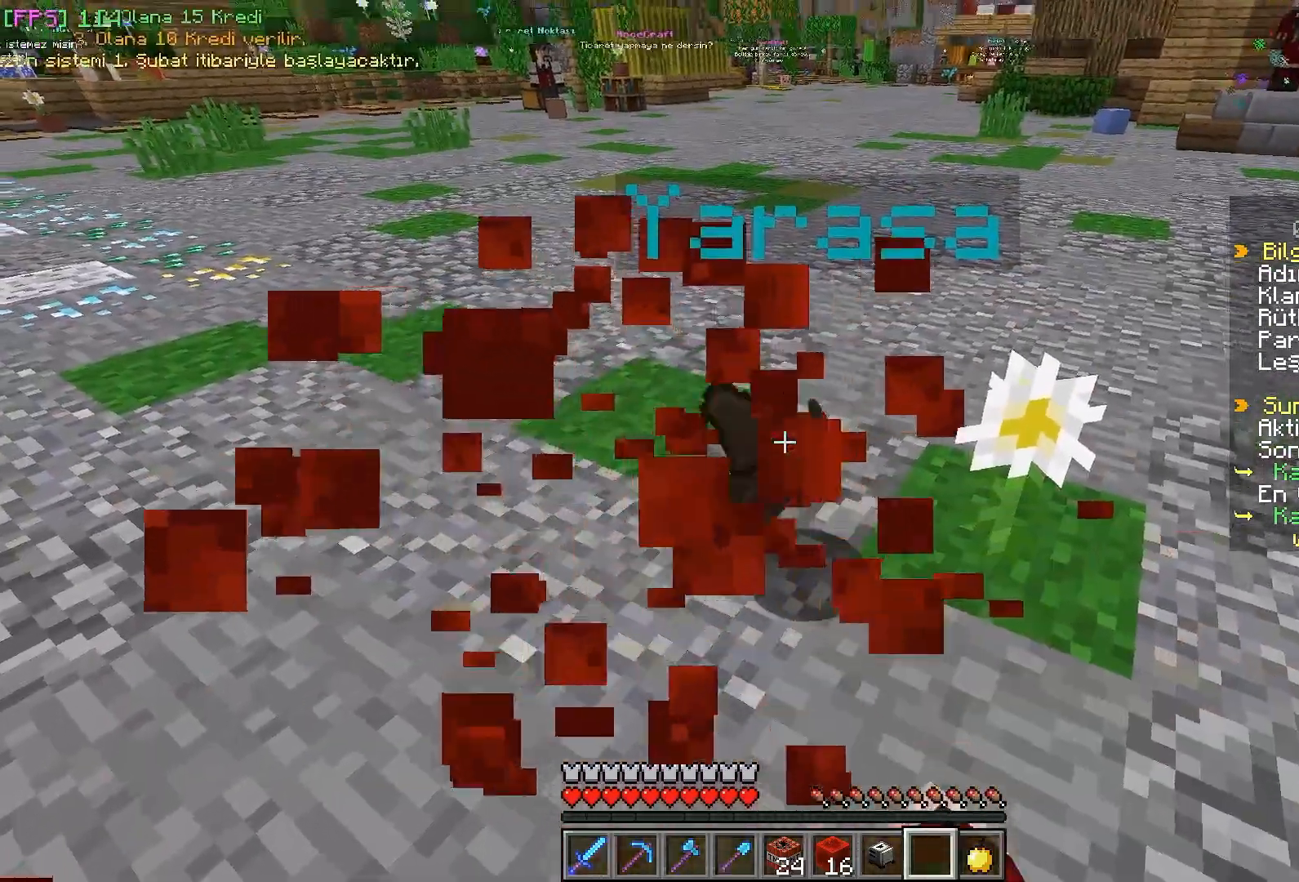
{"keys": [], "mouse": [], "events": [[117, "mouse_left", "down"], [233, "mouse_left", "up"], [333, "mouse_left", "down"], [433, "mouse_left", "up"]]}
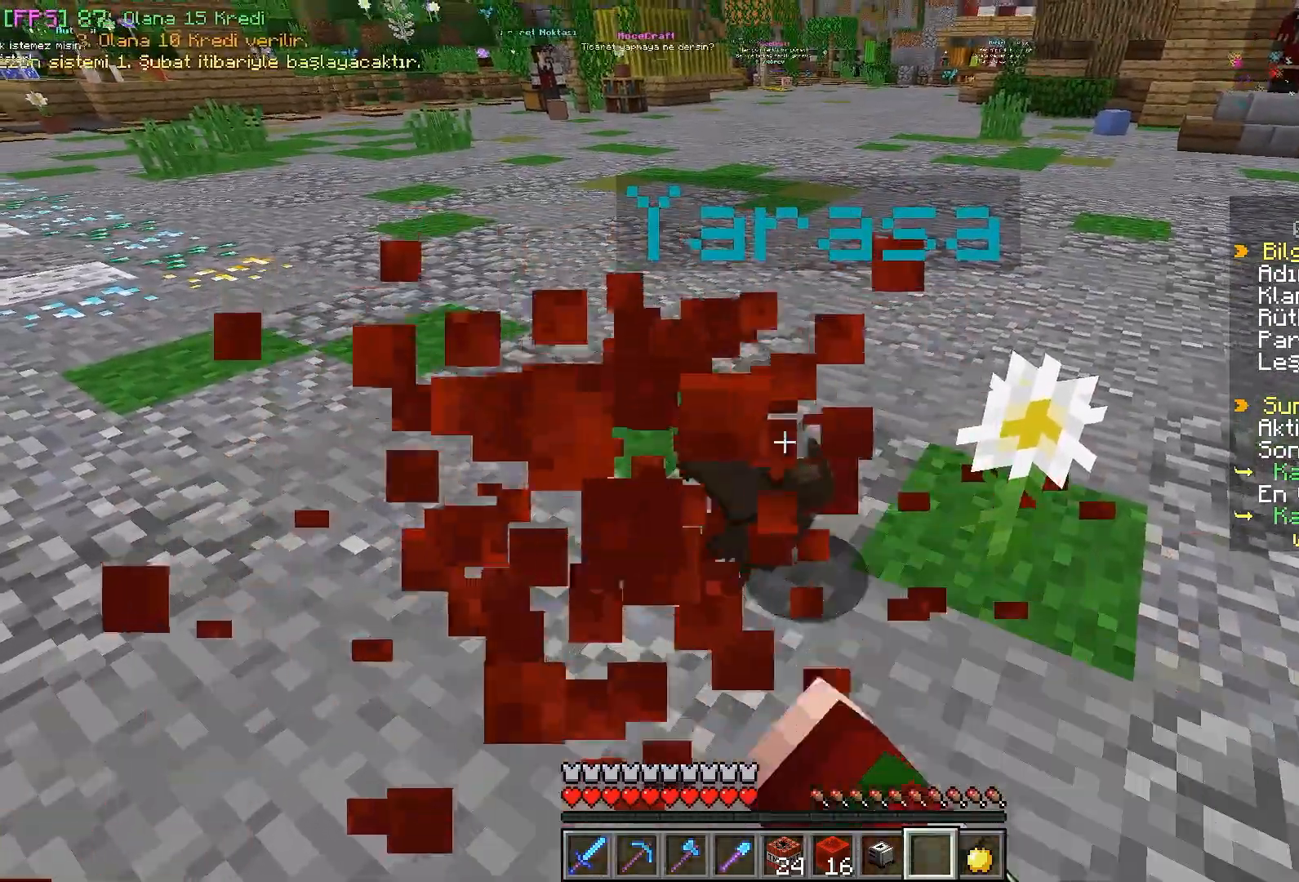
{"keys": ["d"], "mouse": [], "events": [[17, "mouse_left", "down"], [117, "mouse_left", "up"], [133, "s", "down"], [283, "d", "down"], [483, "s", "up"]]}
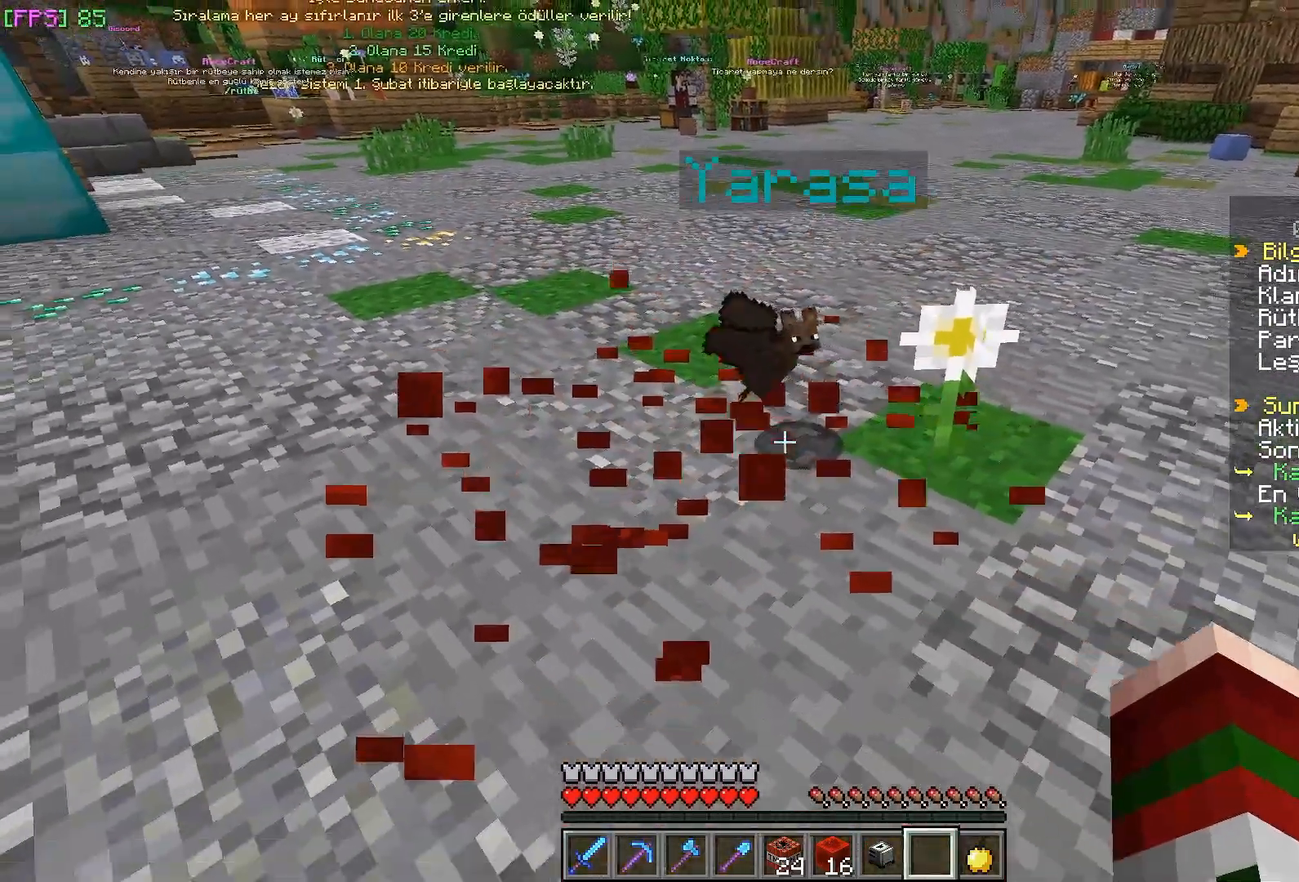
{"keys": [], "mouse": ["left"], "events": [[50, "d", "up"], [200, "w", "down"], [433, "w", "up"], [467, "mouse_left", "down"]]}
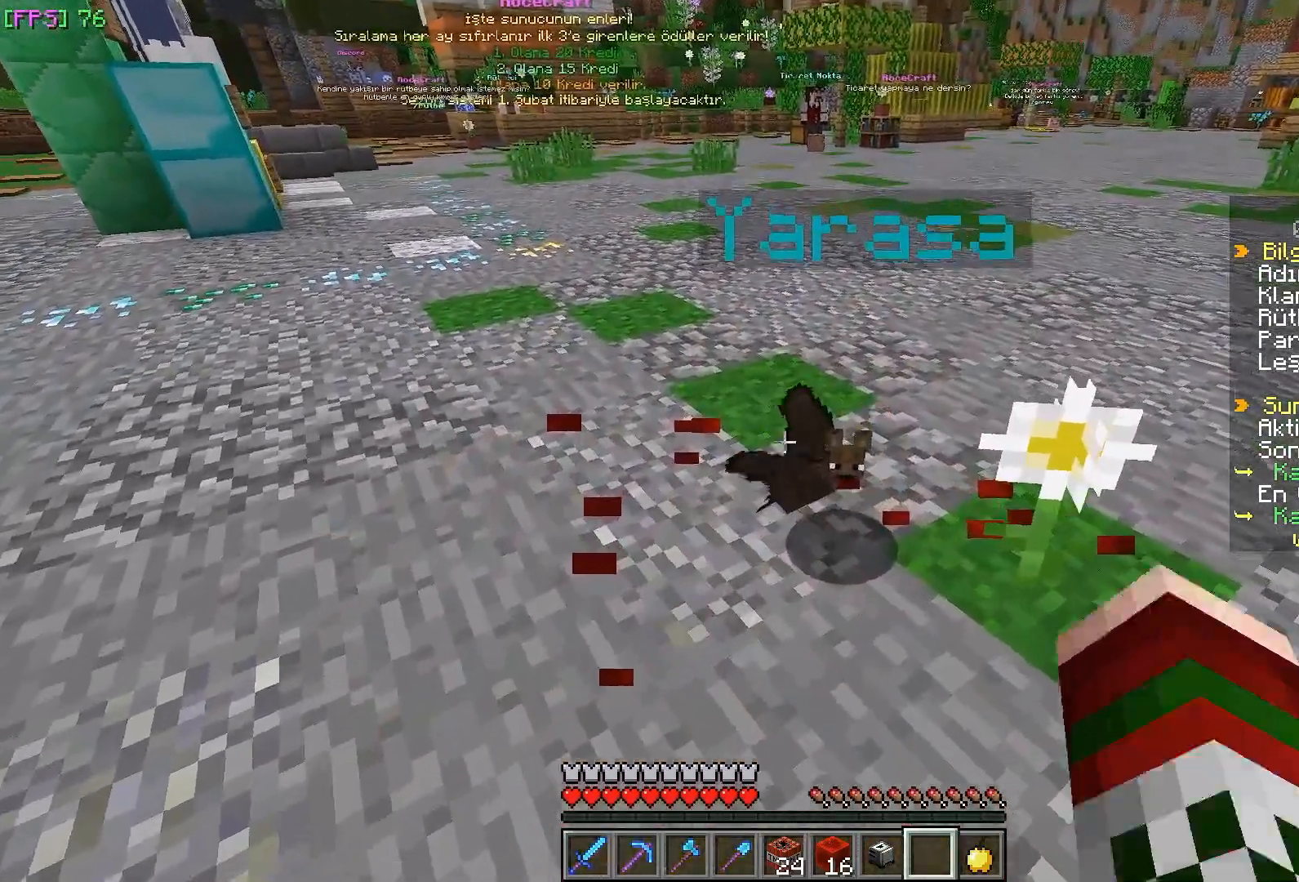
{"keys": [], "mouse": [], "events": [[67, "mouse_left", "up"], [283, "mouse_left", "down"], [383, "mouse_left", "up"]]}
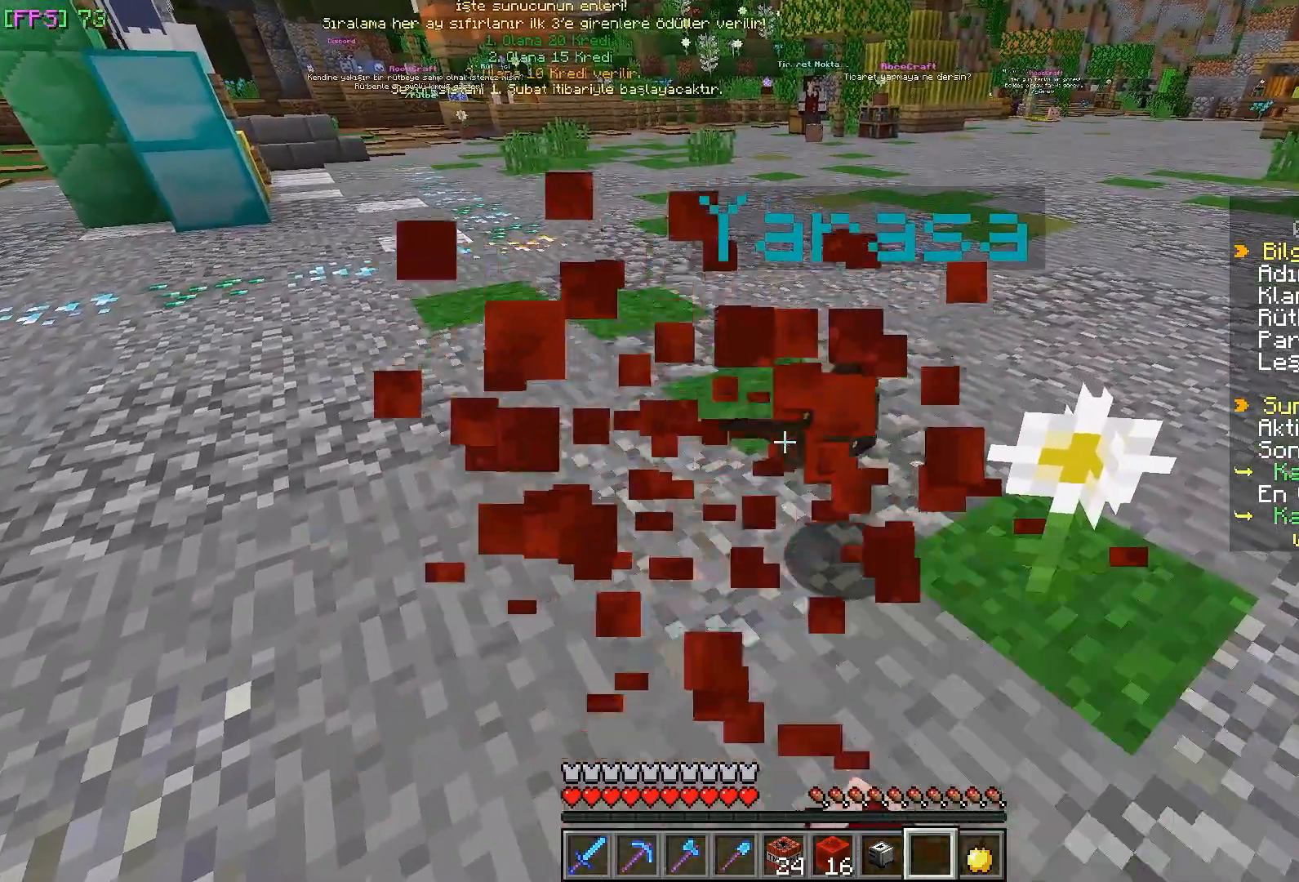
{"keys": ["d", "s"], "mouse": [], "events": [[300, "s", "down"], [500, "d", "down"]]}
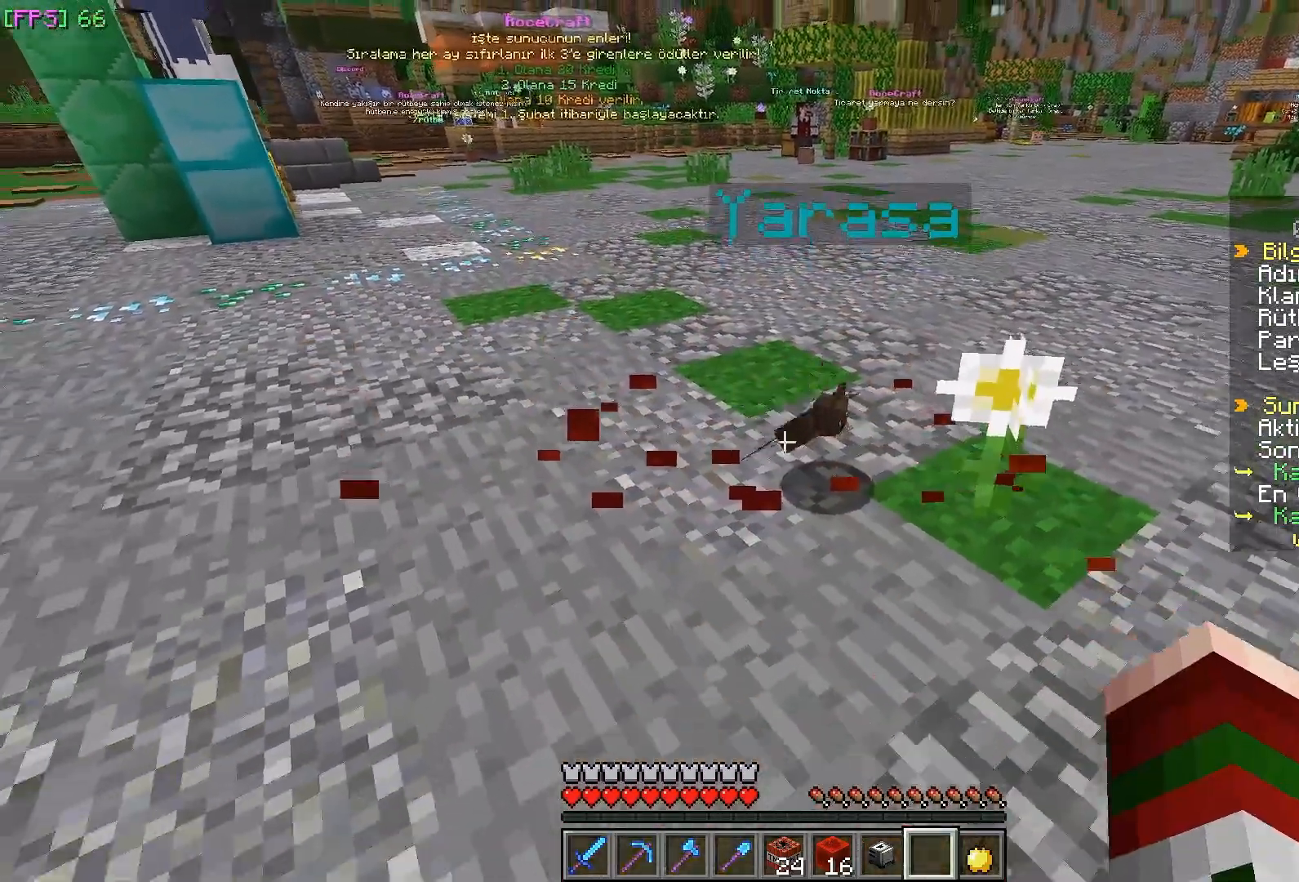
{"keys": ["d", "w"], "mouse": [], "events": [[333, "s", "up"], [483, "w", "down"]]}
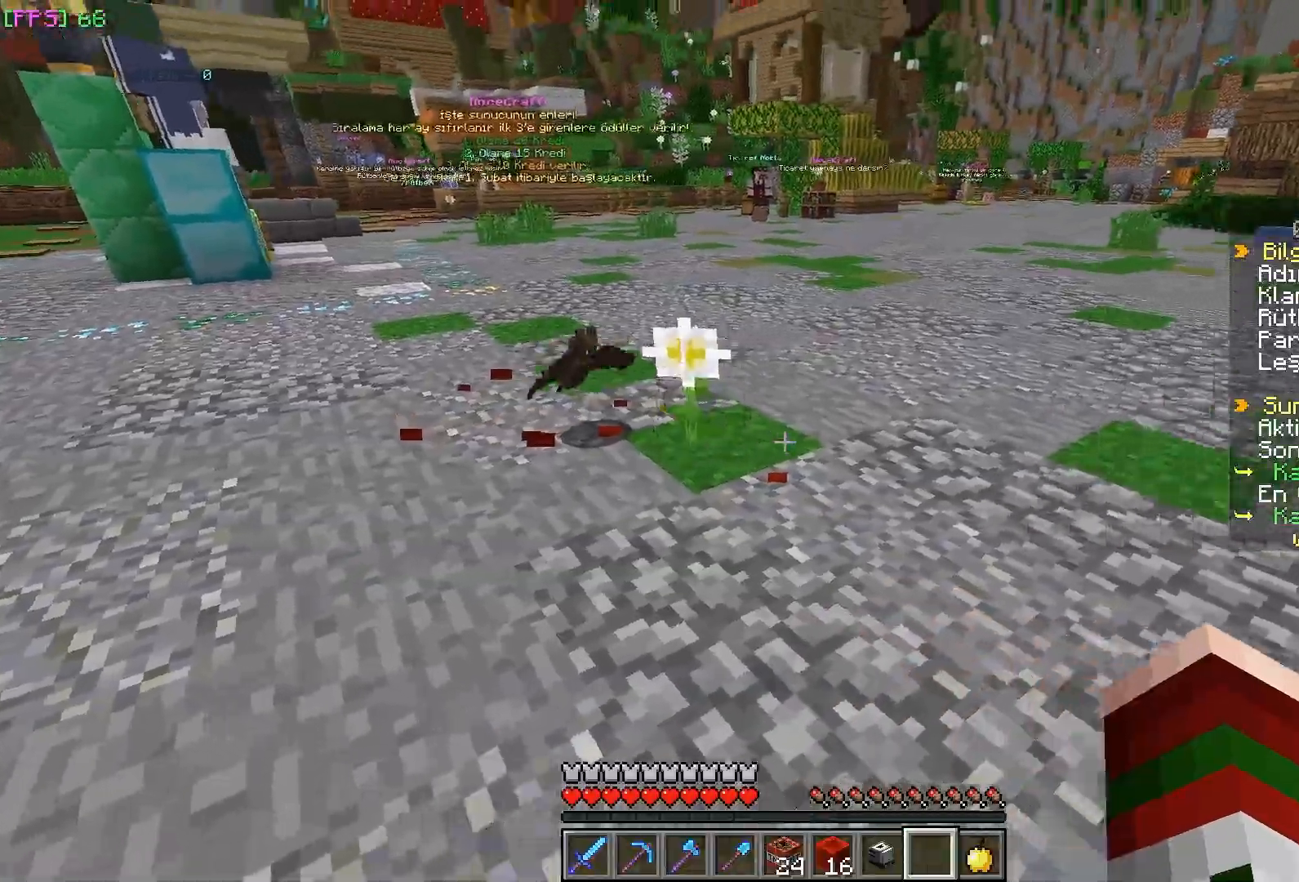
{"keys": ["d", "w"], "mouse": [], "events": []}
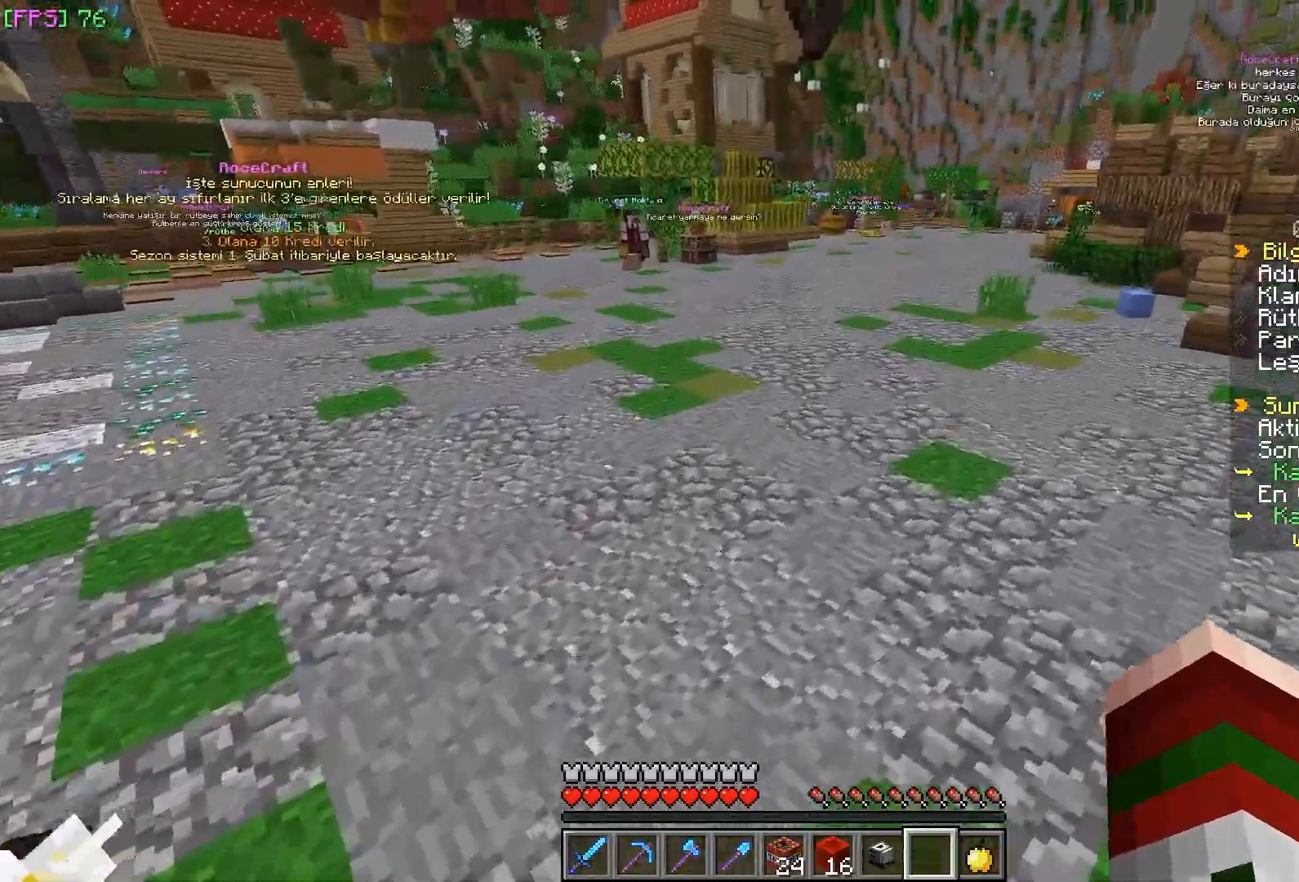
{"keys": ["w"], "mouse": [], "events": [[183, "d", "up"]]}
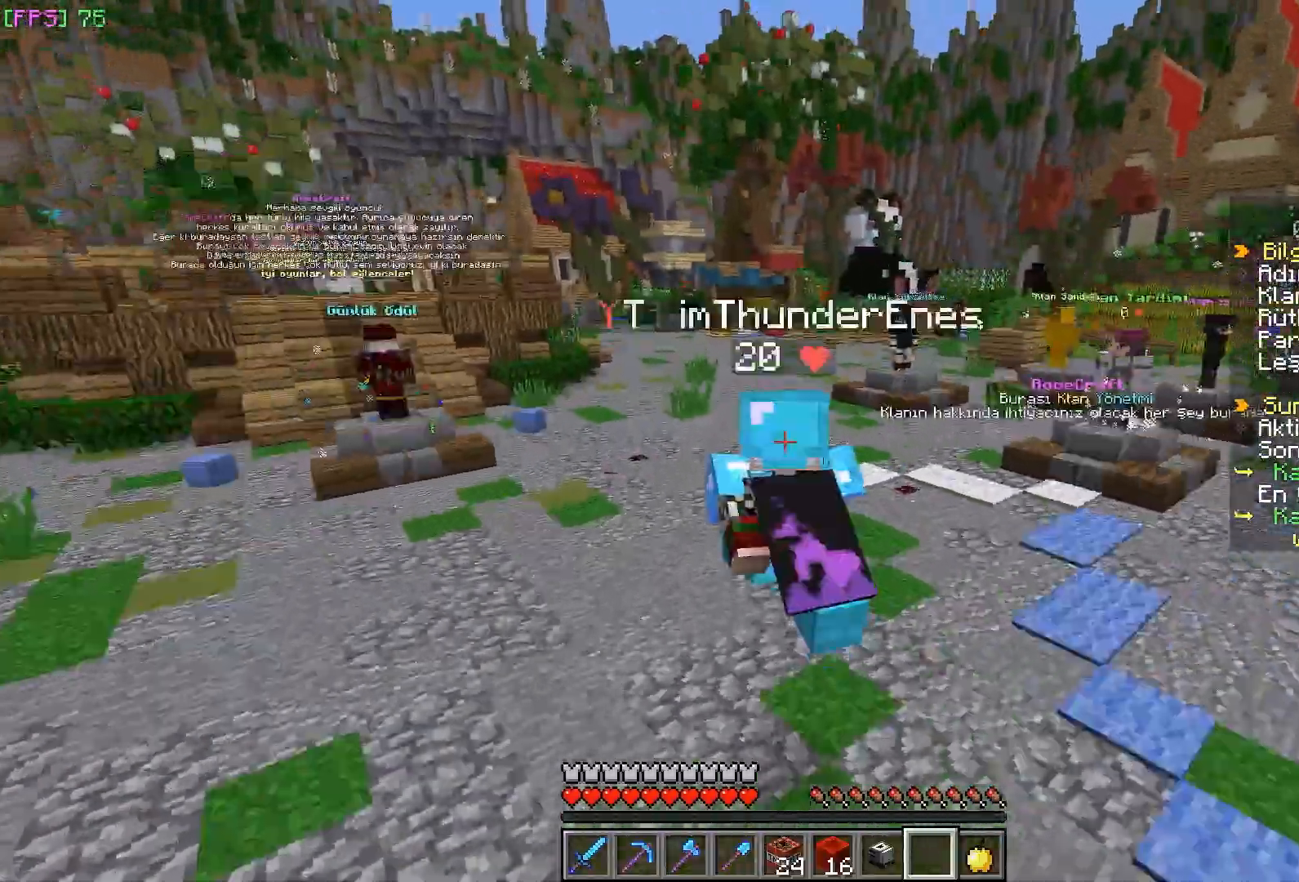
{"keys": ["a", "w"], "mouse": [], "events": [[267, "a", "down"]]}
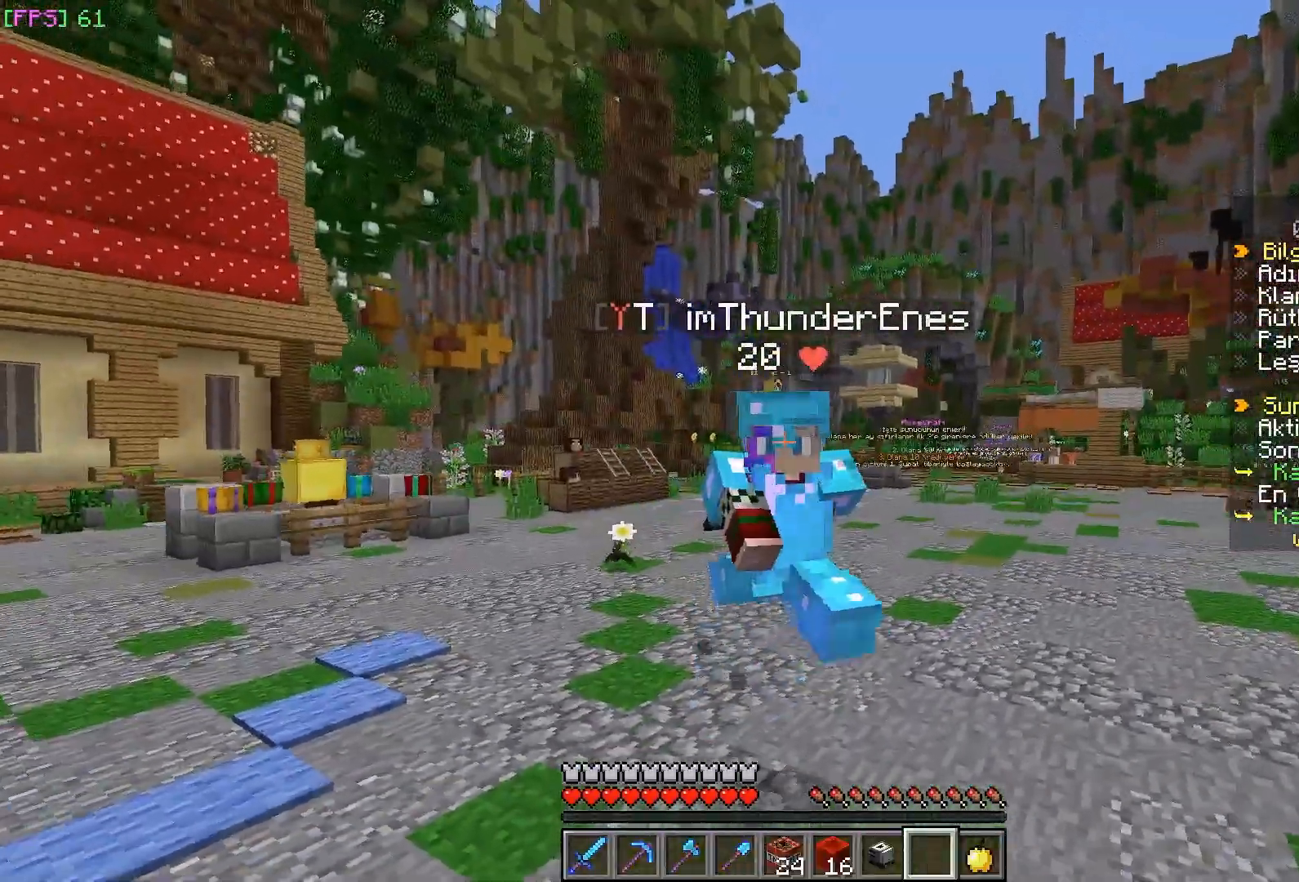
{"keys": ["w"], "mouse": [], "events": [[350, "a", "up"]]}
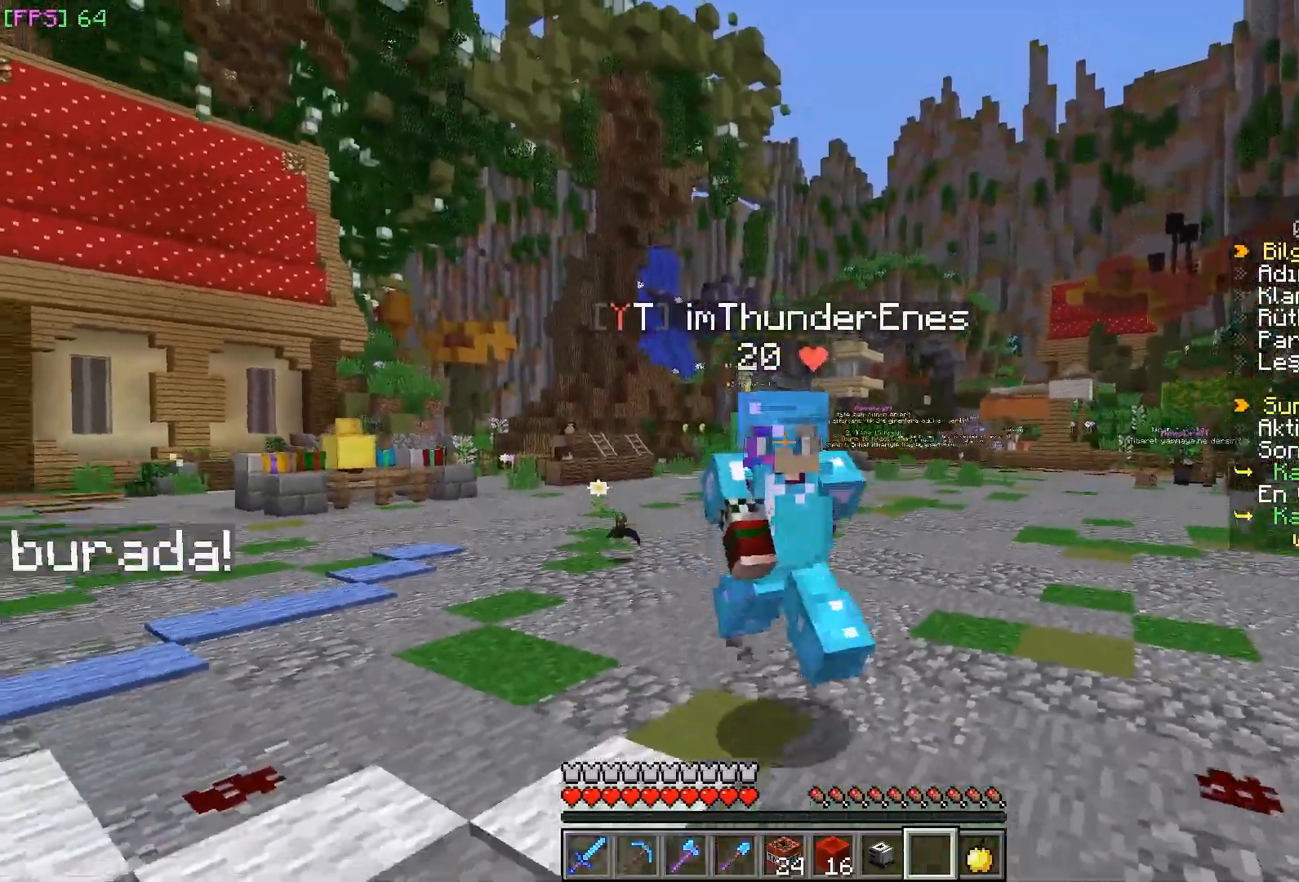
{"keys": ["w"], "mouse": [], "events": []}
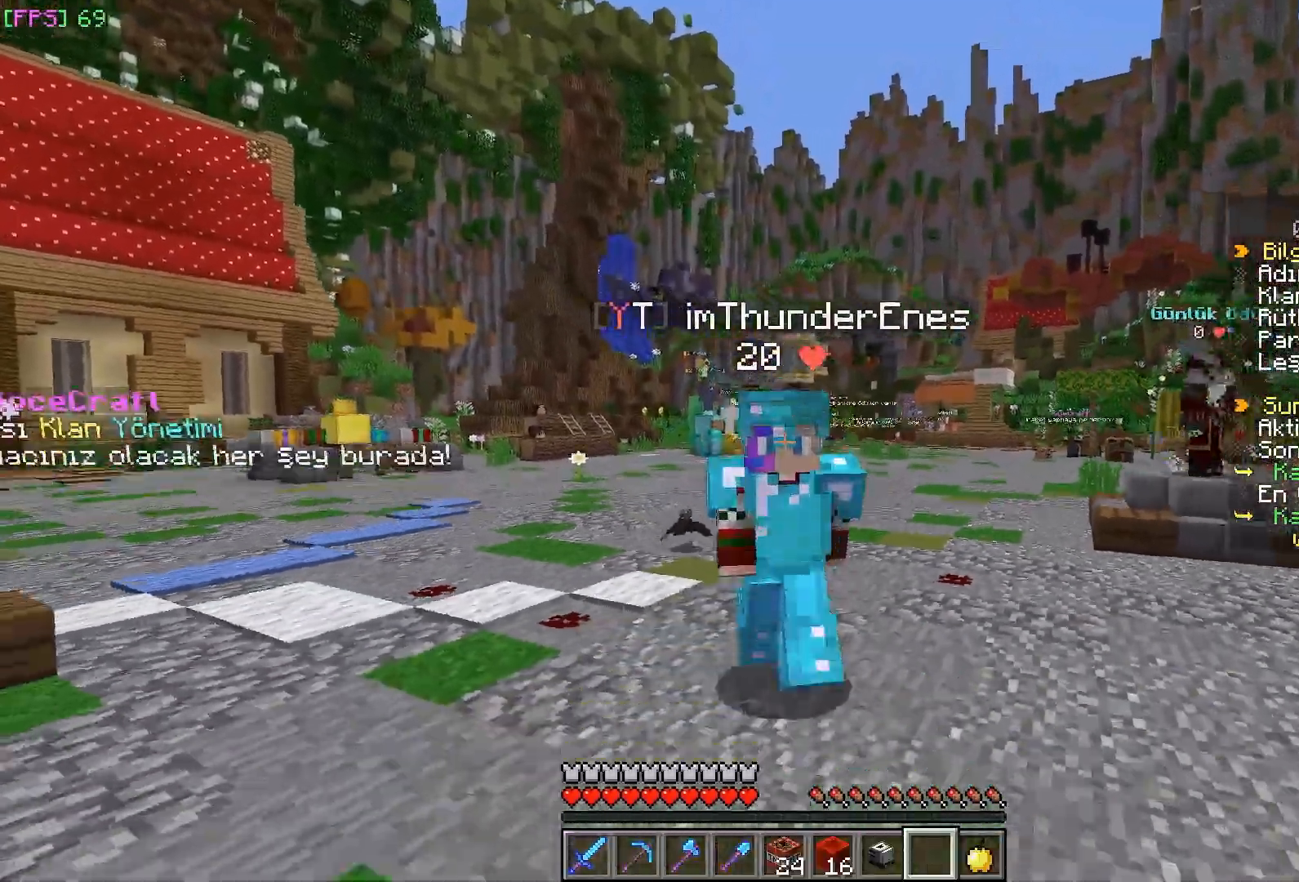
{"keys": ["a", "w"], "mouse": [], "events": [[250, "a", "down"]]}
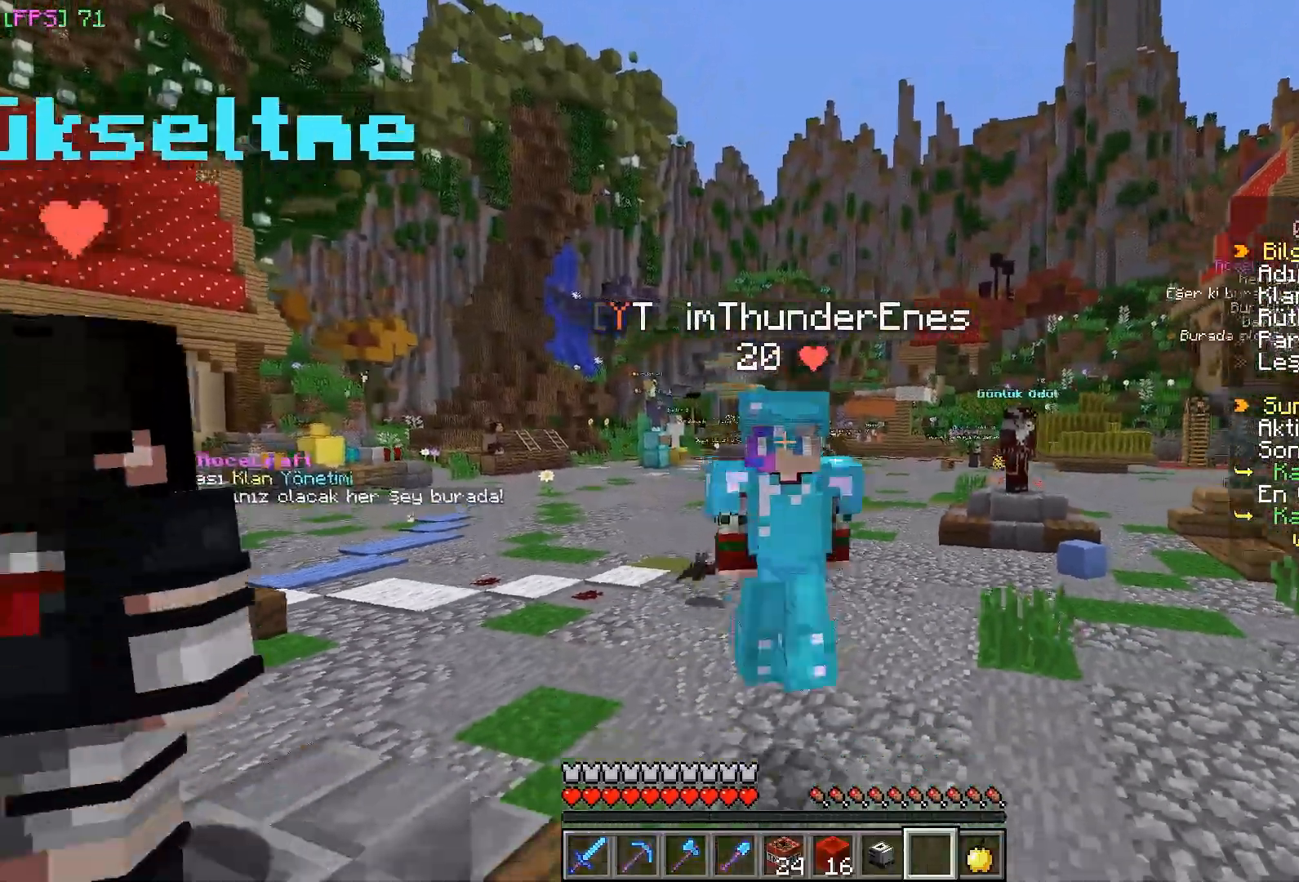
{"keys": ["a", "w"], "mouse": [], "events": []}
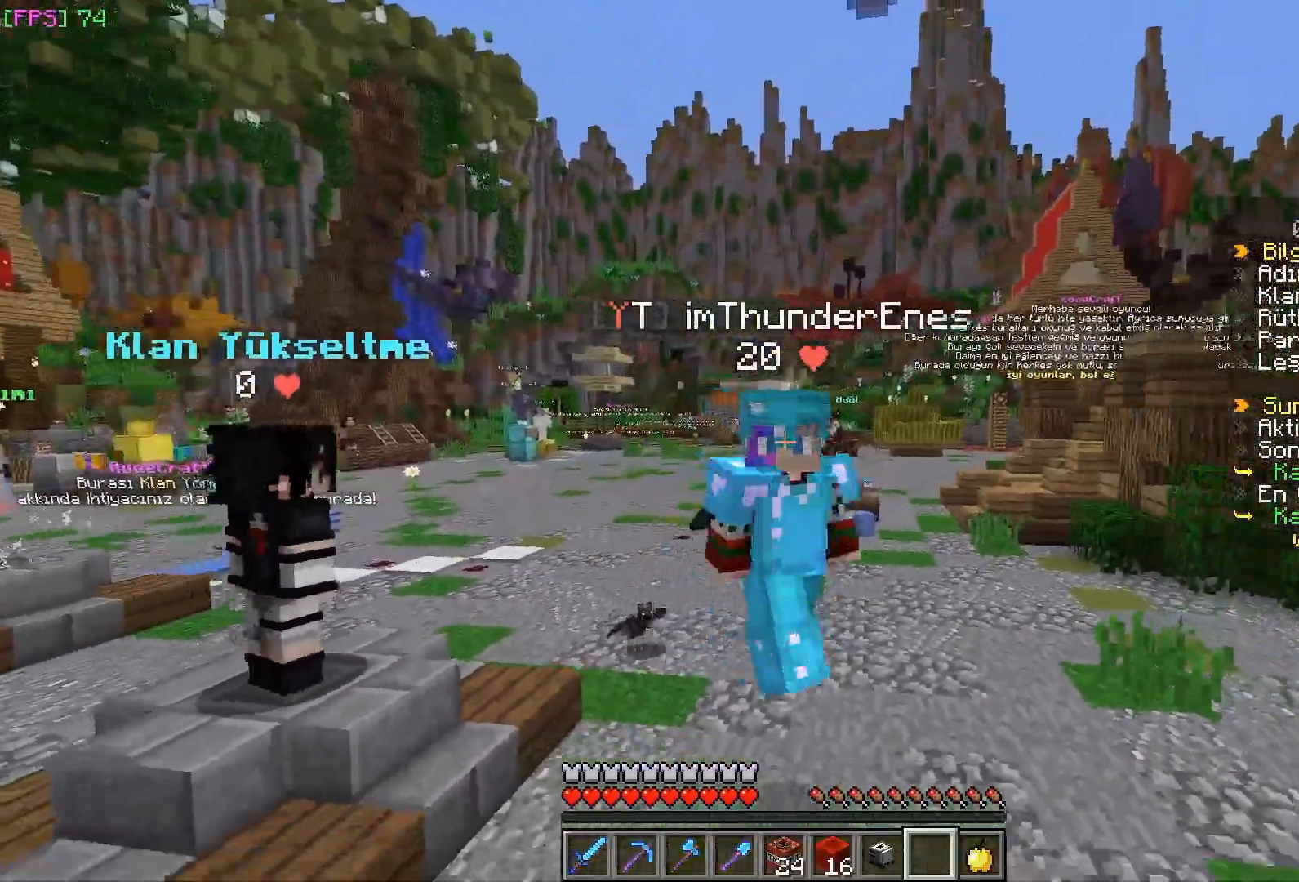
{"keys": [], "mouse": [], "events": [[400, "a", "up"], [400, "w", "up"]]}
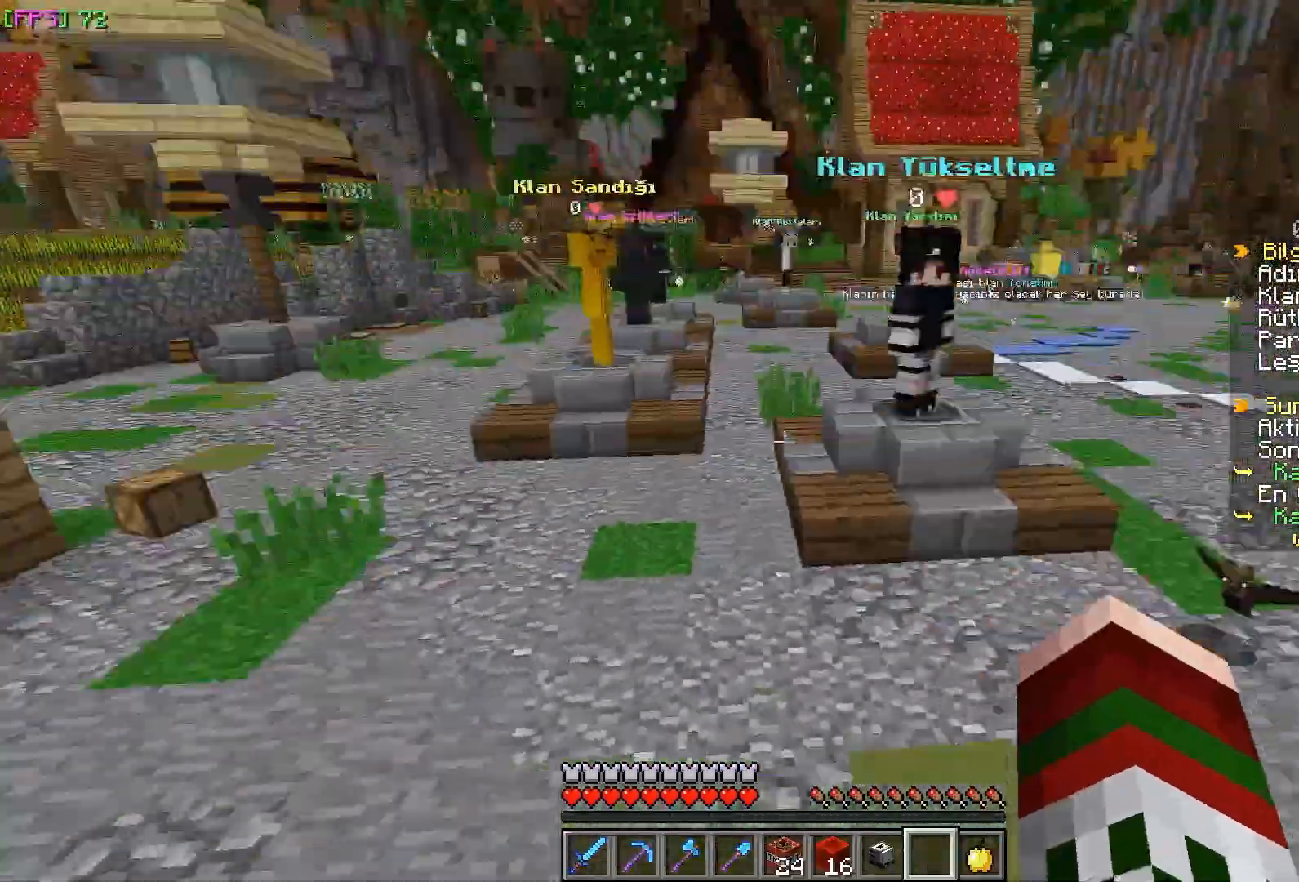
{"keys": [], "mouse": [], "events": [[17, "s", "down"], [350, "s", "up"], [383, "s", "down"], [400, "s", "up"]]}
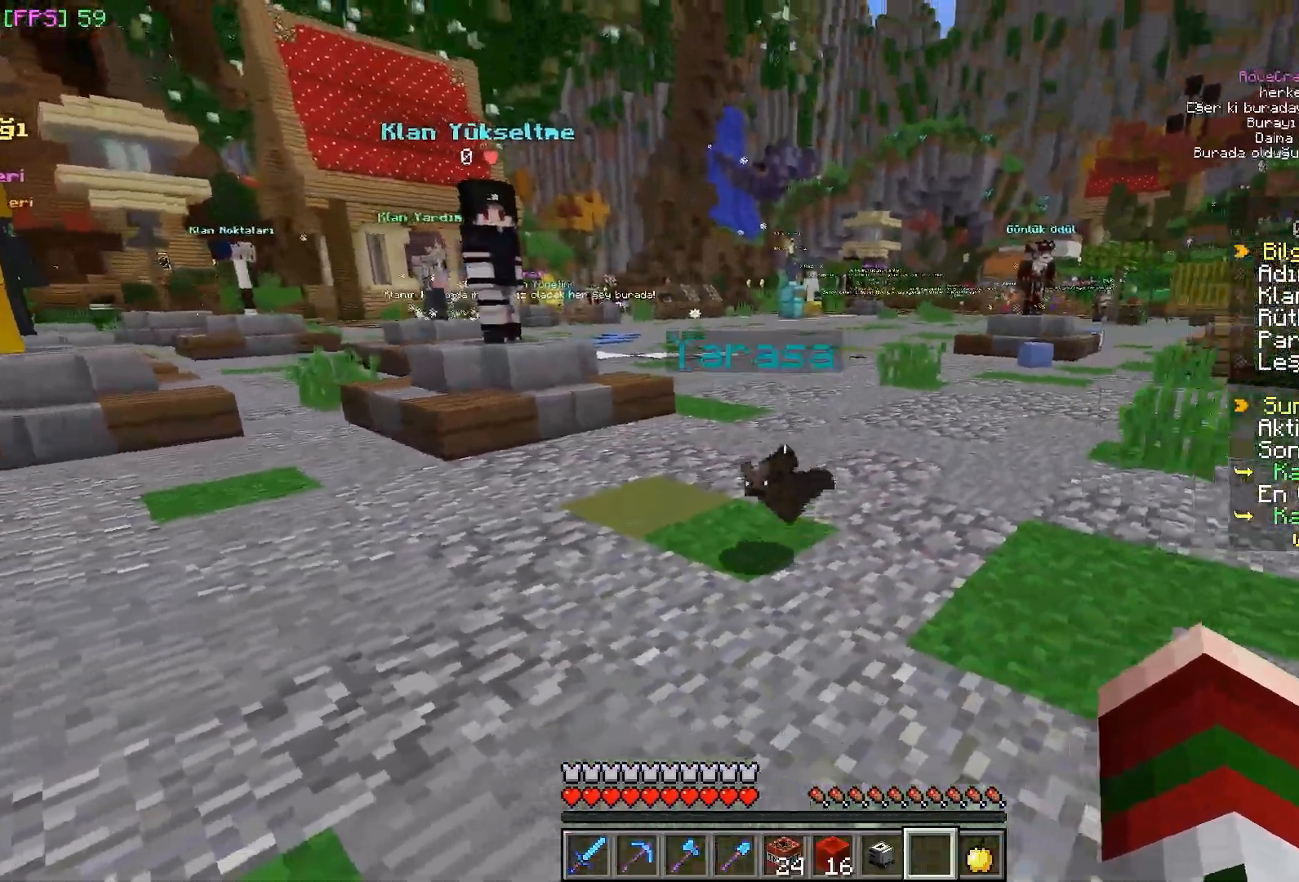
{"keys": [], "mouse": [], "events": []}
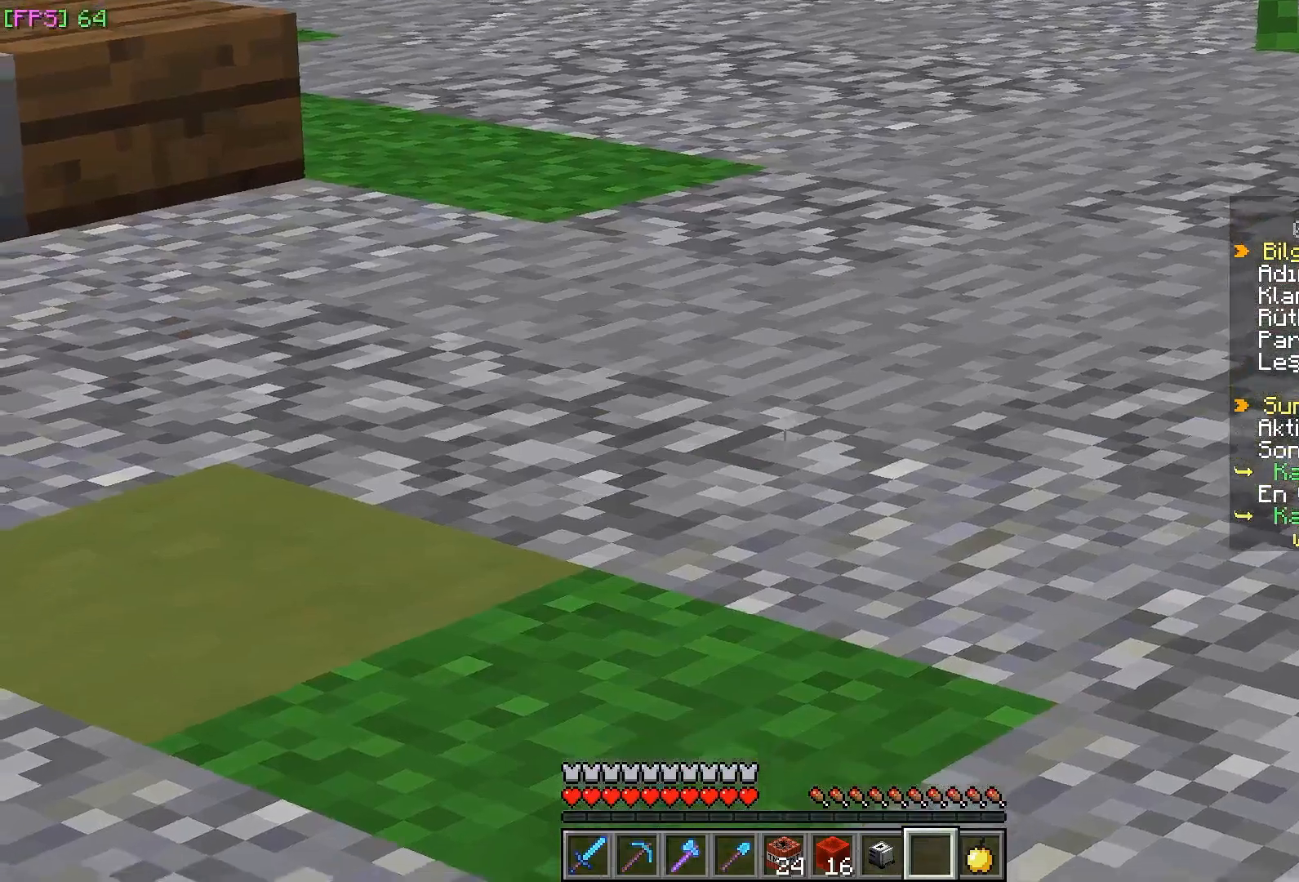
{"keys": ["s"], "mouse": [], "events": [[467, "s", "down"]]}
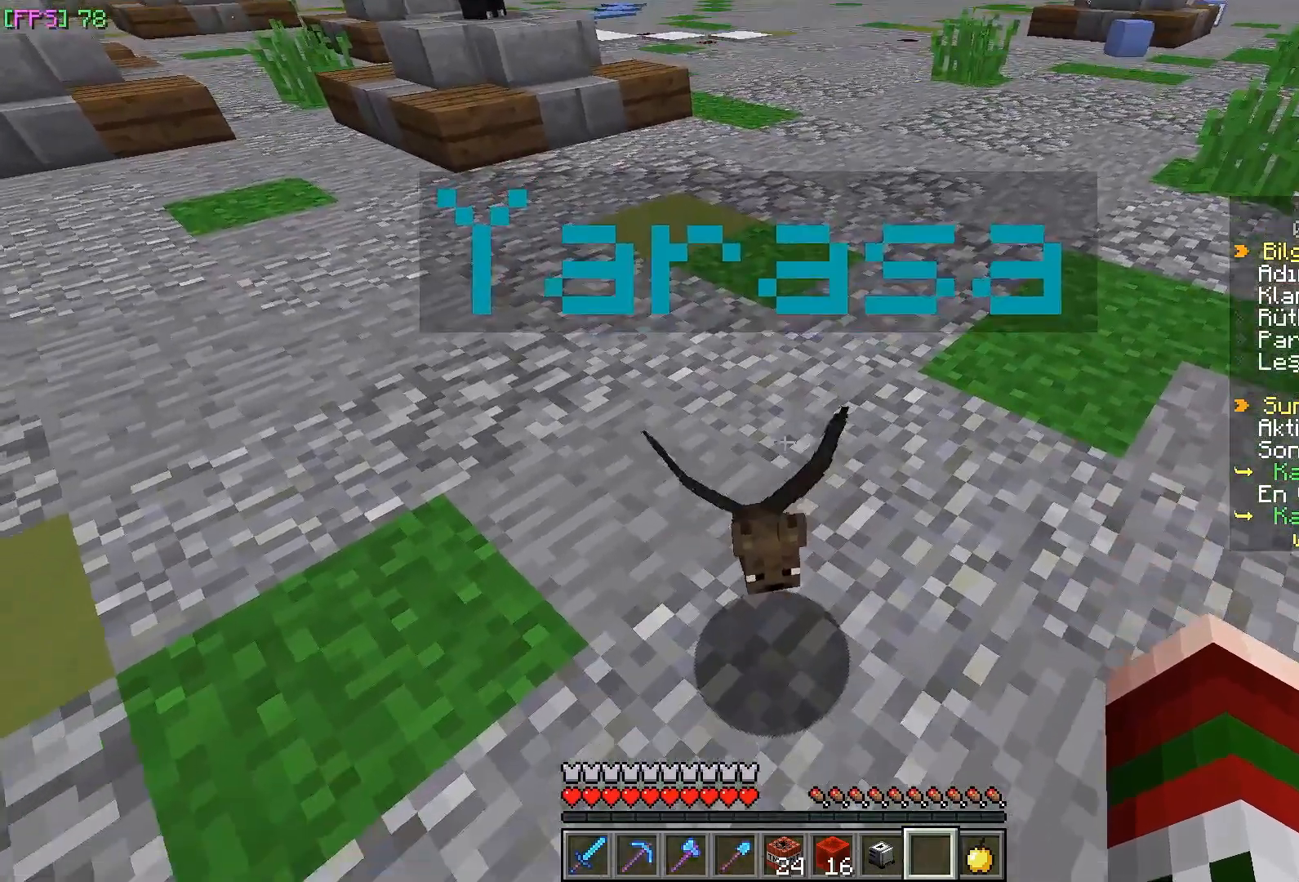
{"keys": [], "mouse": [], "events": [[167, "s", "up"]]}
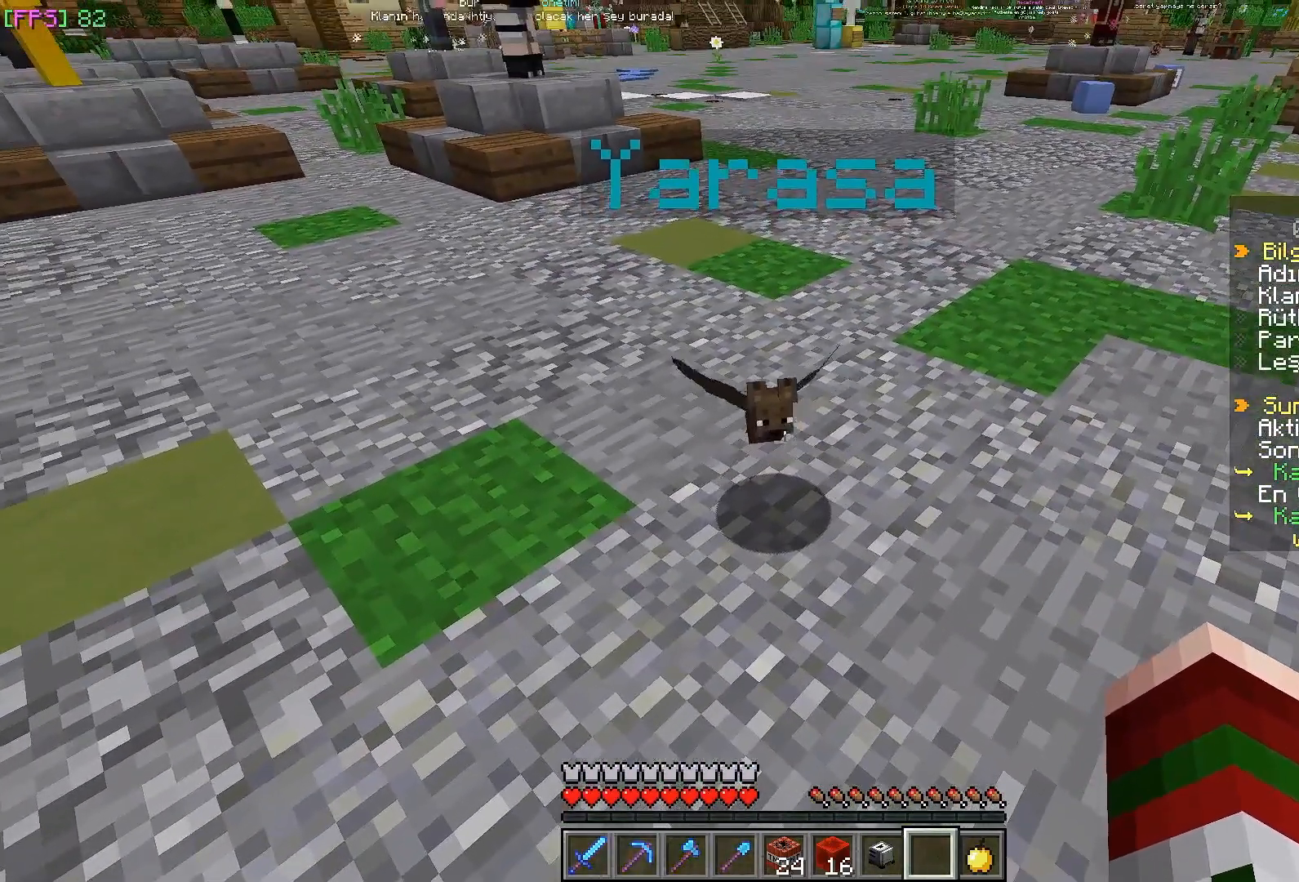
{"keys": [], "mouse": [], "events": []}
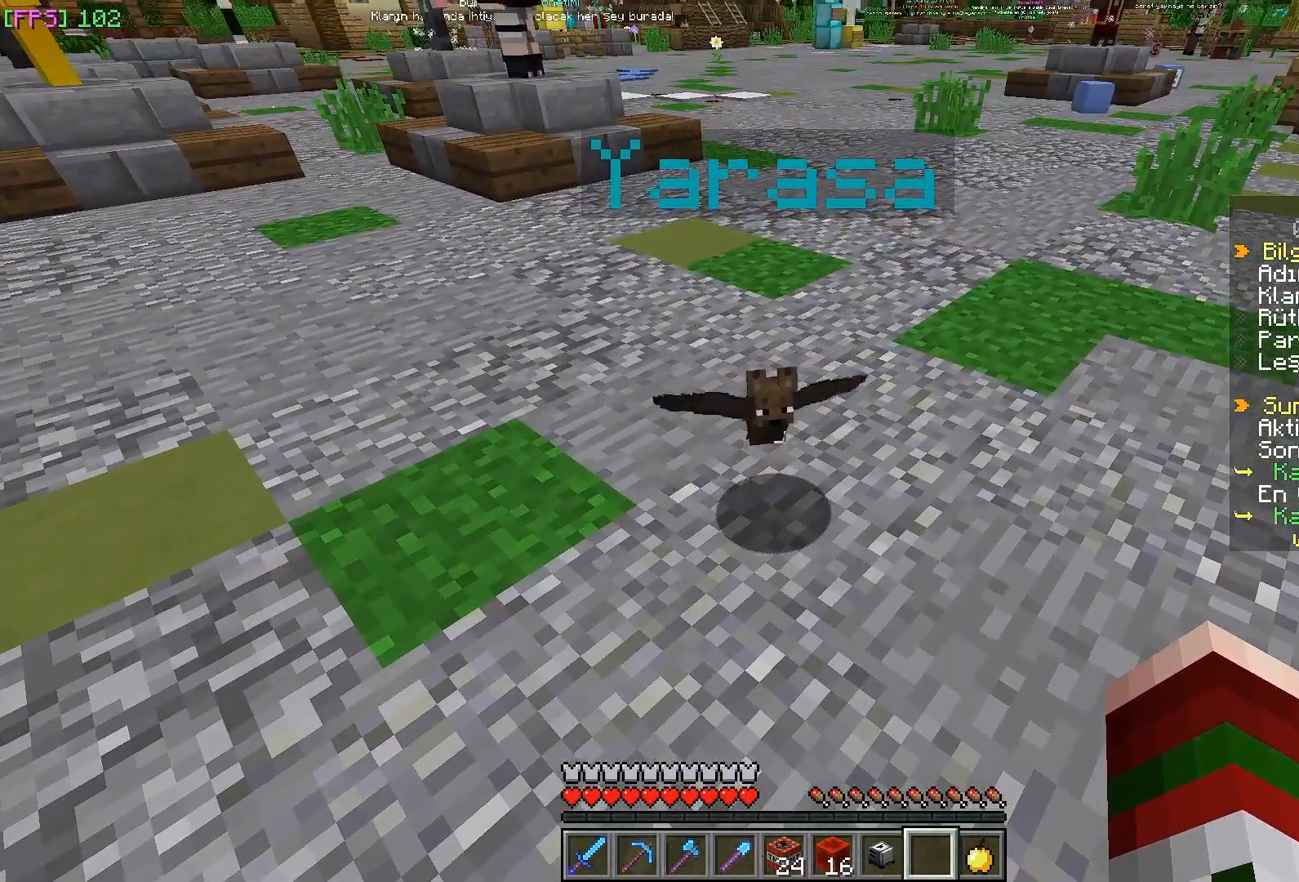
{"keys": [], "mouse": [], "events": []}
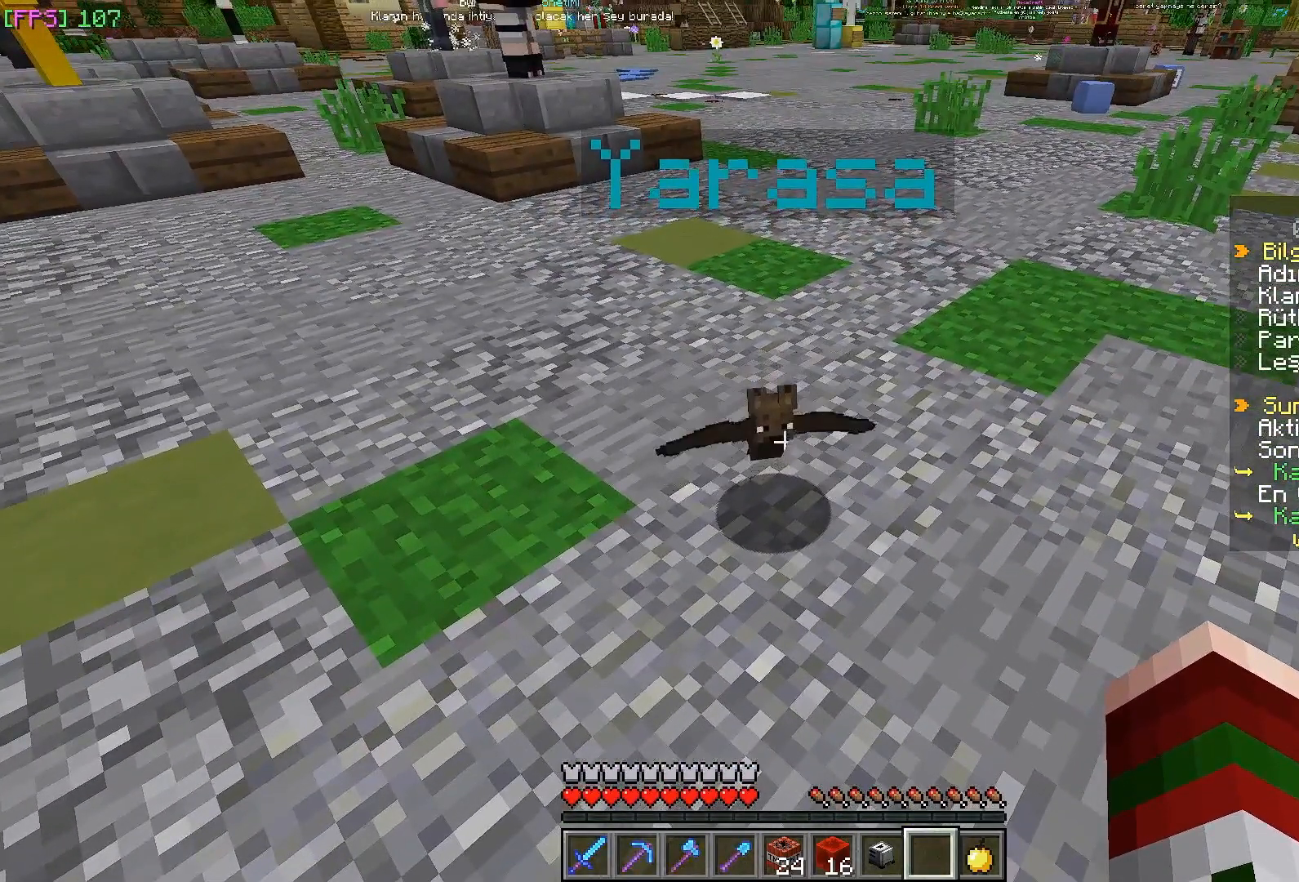
{"keys": [], "mouse": [], "events": []}